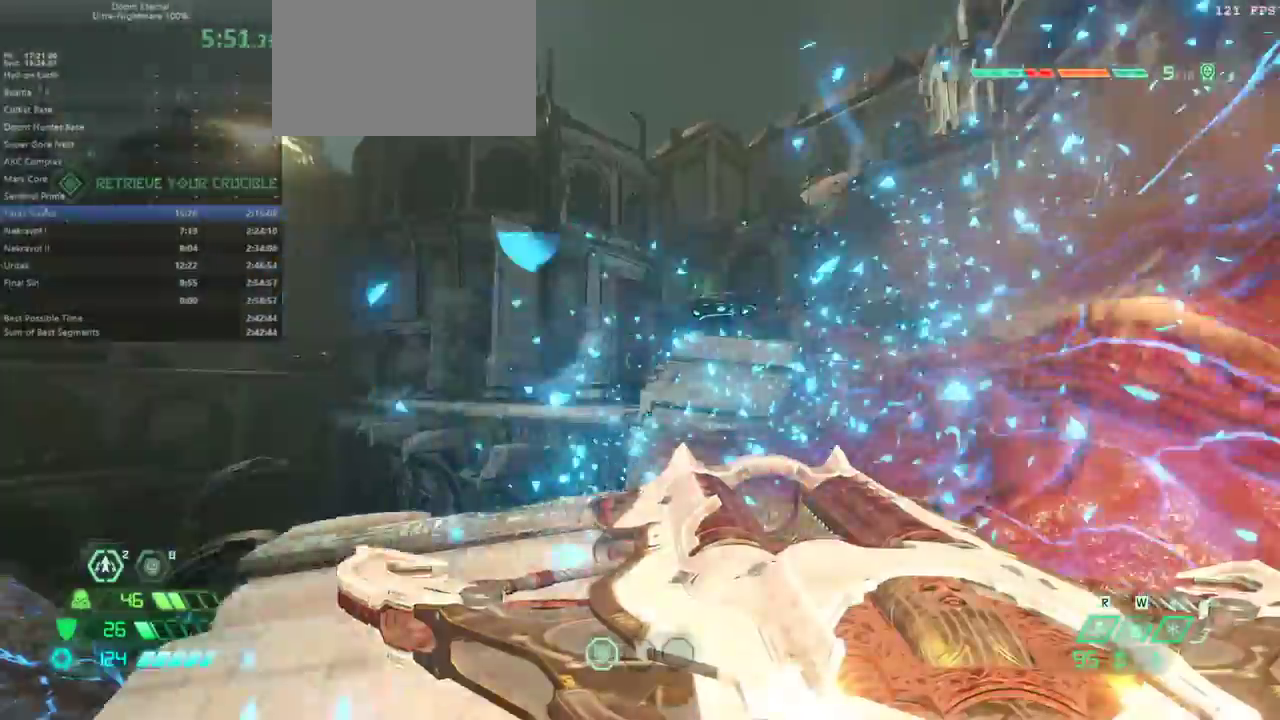
Gameplay with keyboard and mouse; each line is a JSON object with the keys held at the frame after it. "events" lists presses ("down") and releases ("up") of "bfg", "bl", "bw", "cg", "cs", "csg", "dash", "fb", "fw", "hc", "jump", "l", "mel", "mod", "pr", "r", "rl" and "ssg" between this image and that frame as [ms after this image, input, new state], when the widget could be followed in between. No other keys are recorded. Mouse buttons are not recorded. Key names are as the overlay labels them; some are game actions (e.g. jump) rather than physical keys. Not read: mouse_move.
{"keys": ["dash", "fw"], "events": [[67, "jump", "down"], [233, "jump", "up"], [467, "dash", "down"]]}
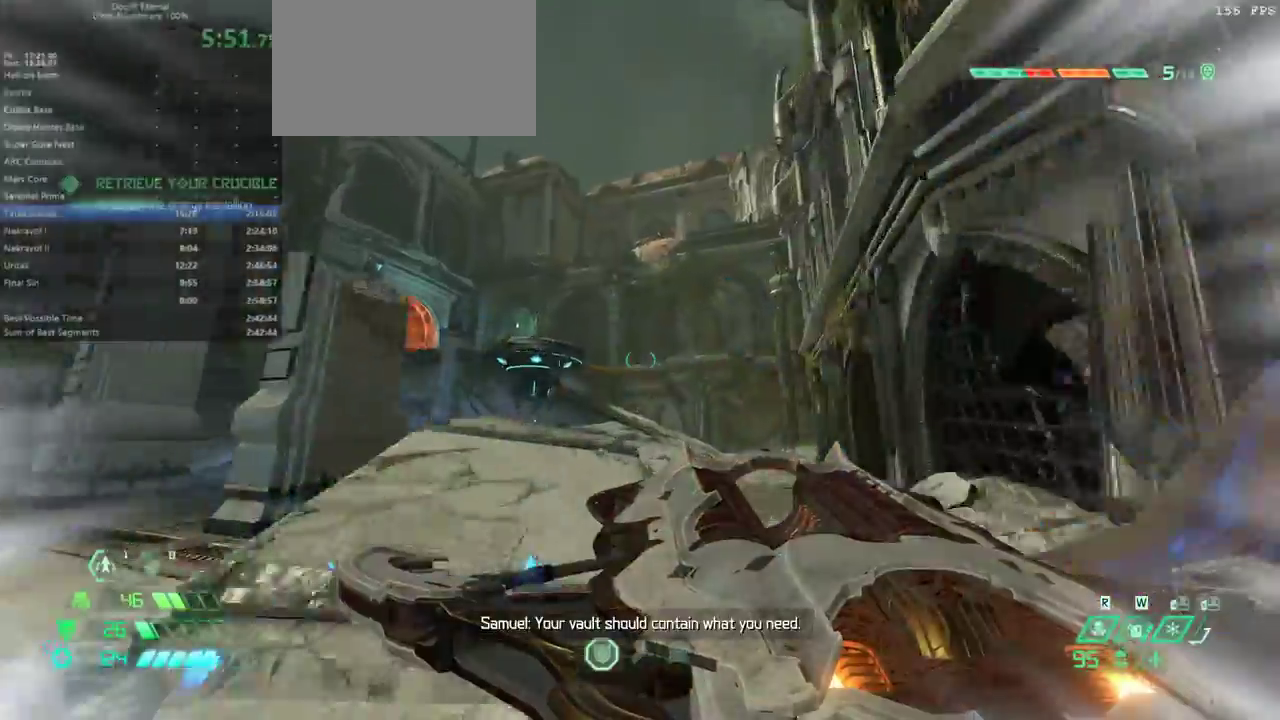
{"keys": ["dash", "fw"], "events": [[67, "dash", "up"], [467, "dash", "down"]]}
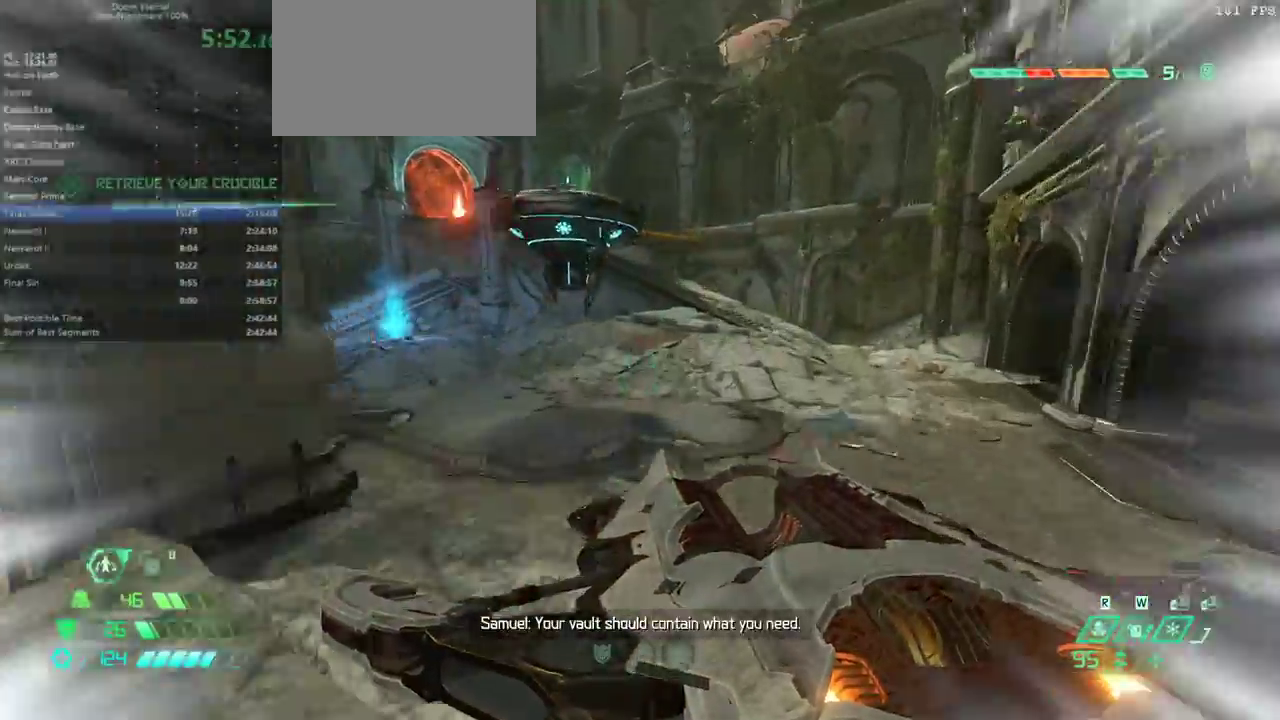
{"keys": ["fw"], "events": [[67, "dash", "up"], [200, "bfg", "down"], [300, "bfg", "up"]]}
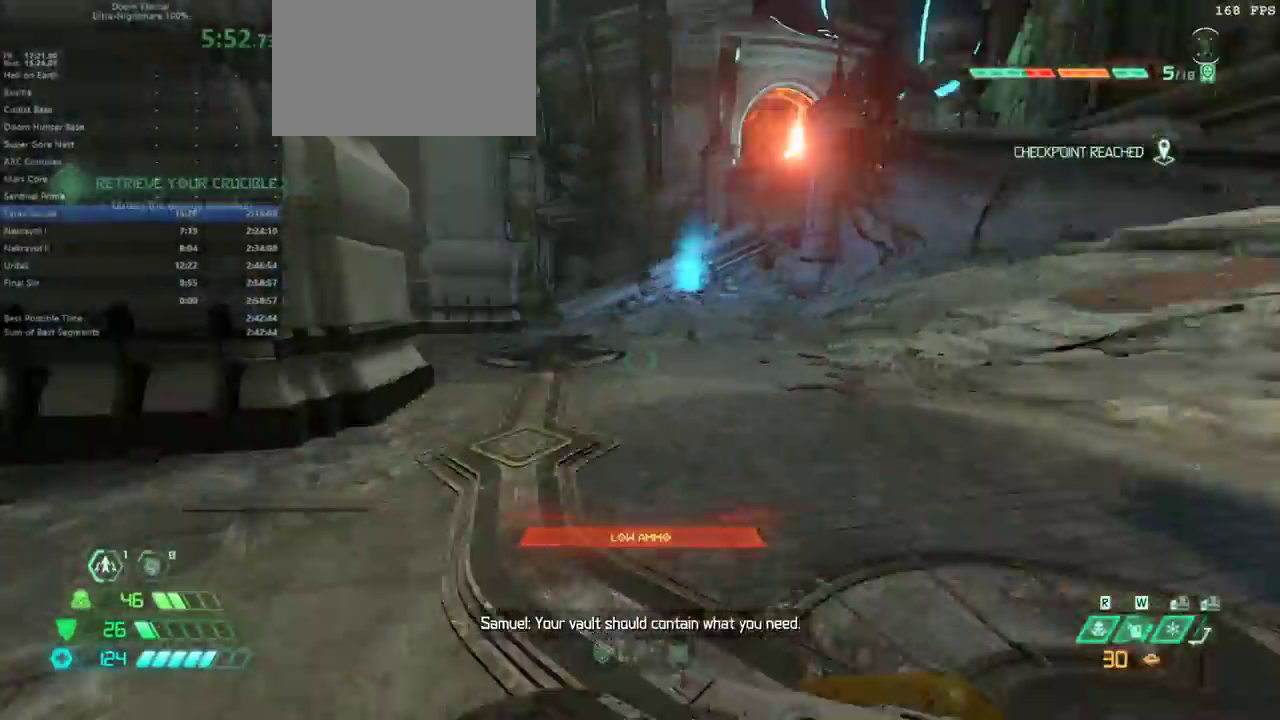
{"keys": ["fw"], "events": [[67, "dash", "down"], [167, "dash", "up"]]}
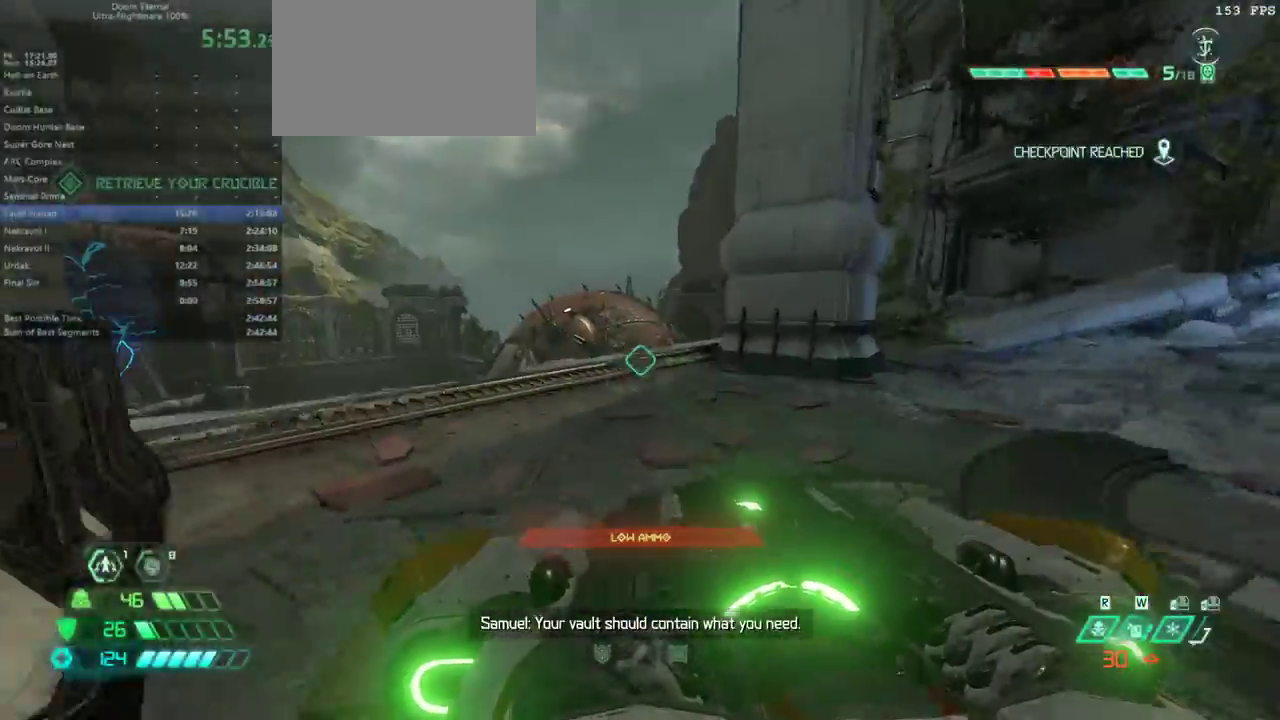
{"keys": ["fw"], "events": [[133, "dash", "down"], [233, "dash", "up"]]}
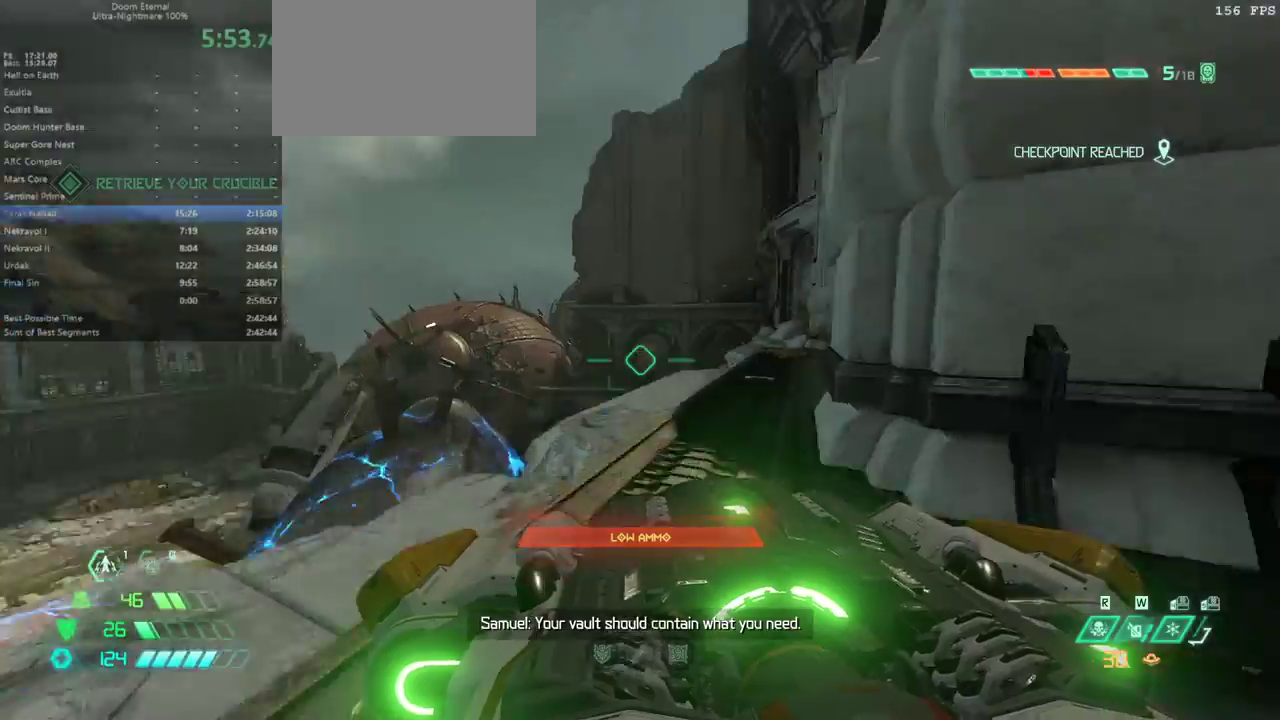
{"keys": ["fw"], "events": [[267, "dash", "down"], [333, "dash", "up"]]}
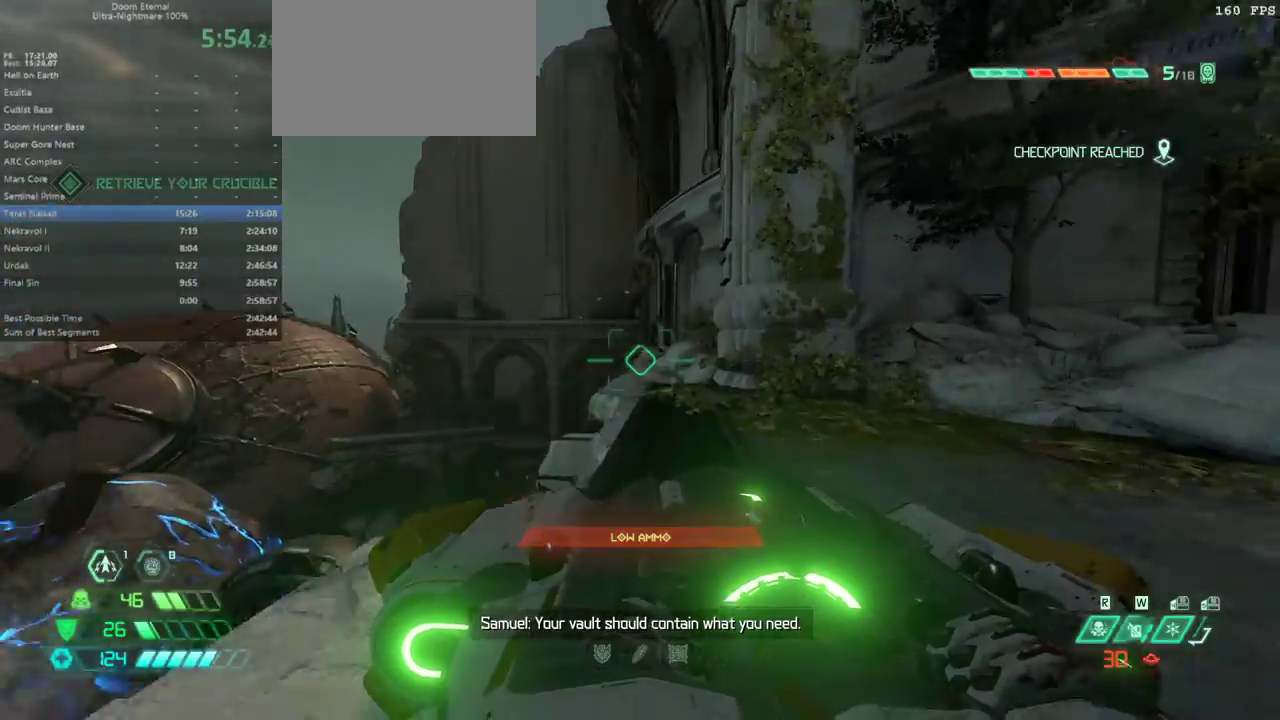
{"keys": ["fw"], "events": [[367, "dash", "down"], [467, "dash", "up"]]}
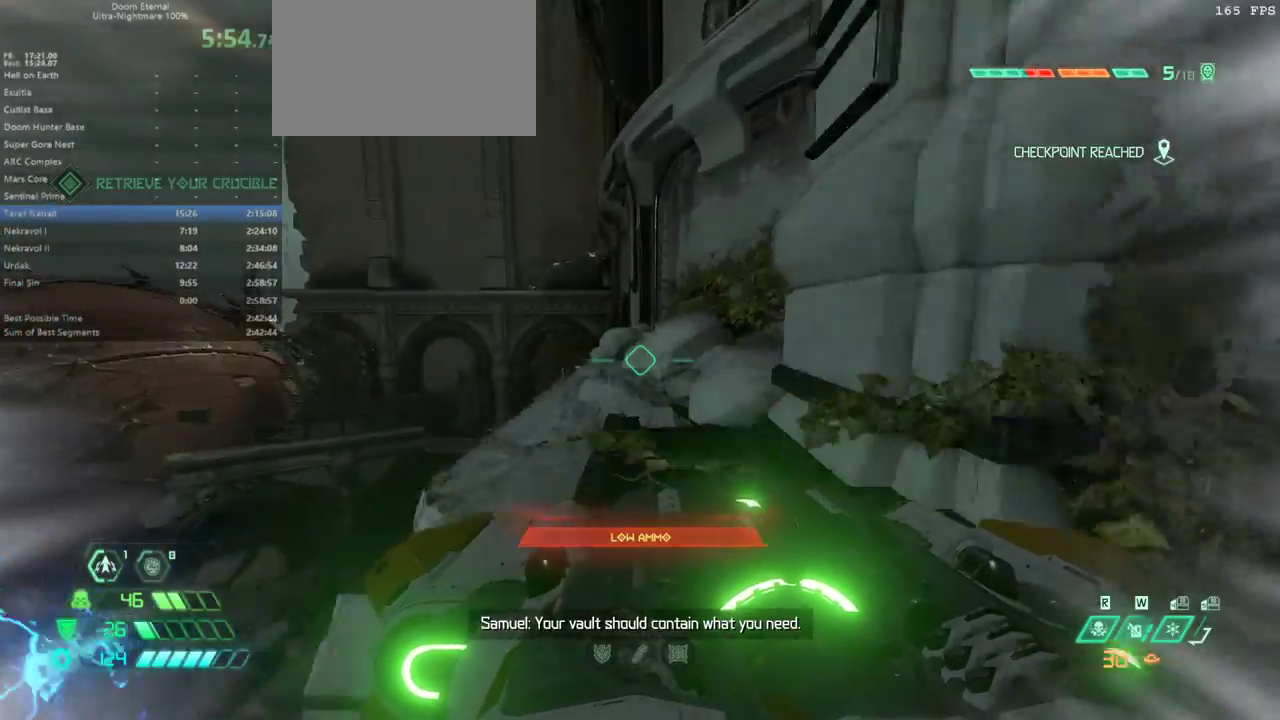
{"keys": ["fw"], "events": [[367, "dash", "down"], [467, "dash", "up"]]}
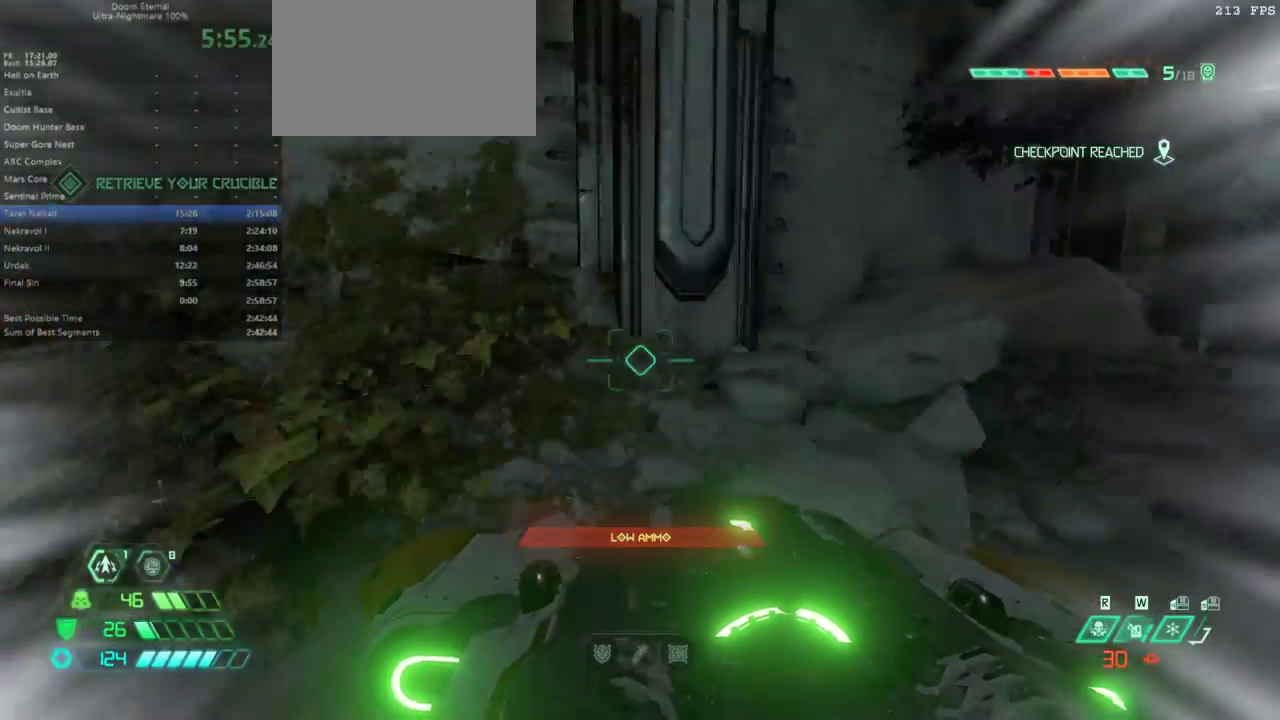
{"keys": ["l"], "events": [[100, "l", "down"], [333, "l", "up"], [400, "fw", "up"], [433, "l", "down"]]}
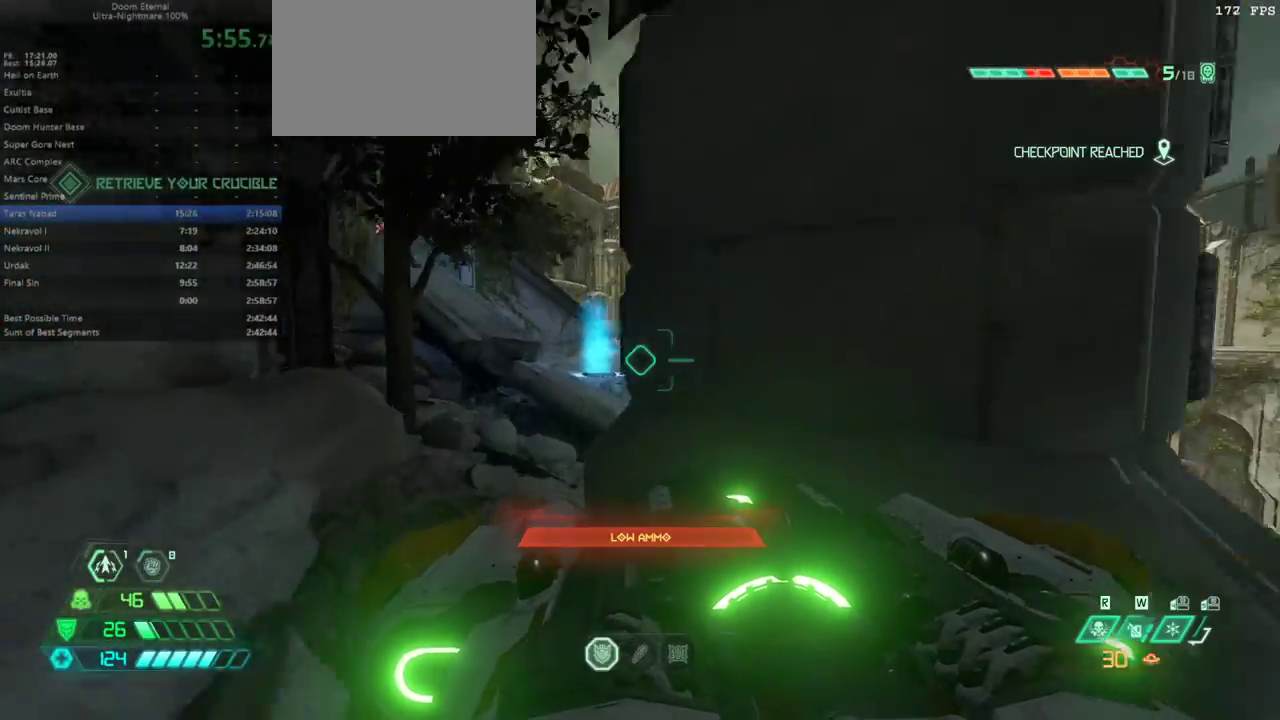
{"keys": [], "events": [[33, "fw", "down"], [167, "fw", "up"], [233, "l", "up"]]}
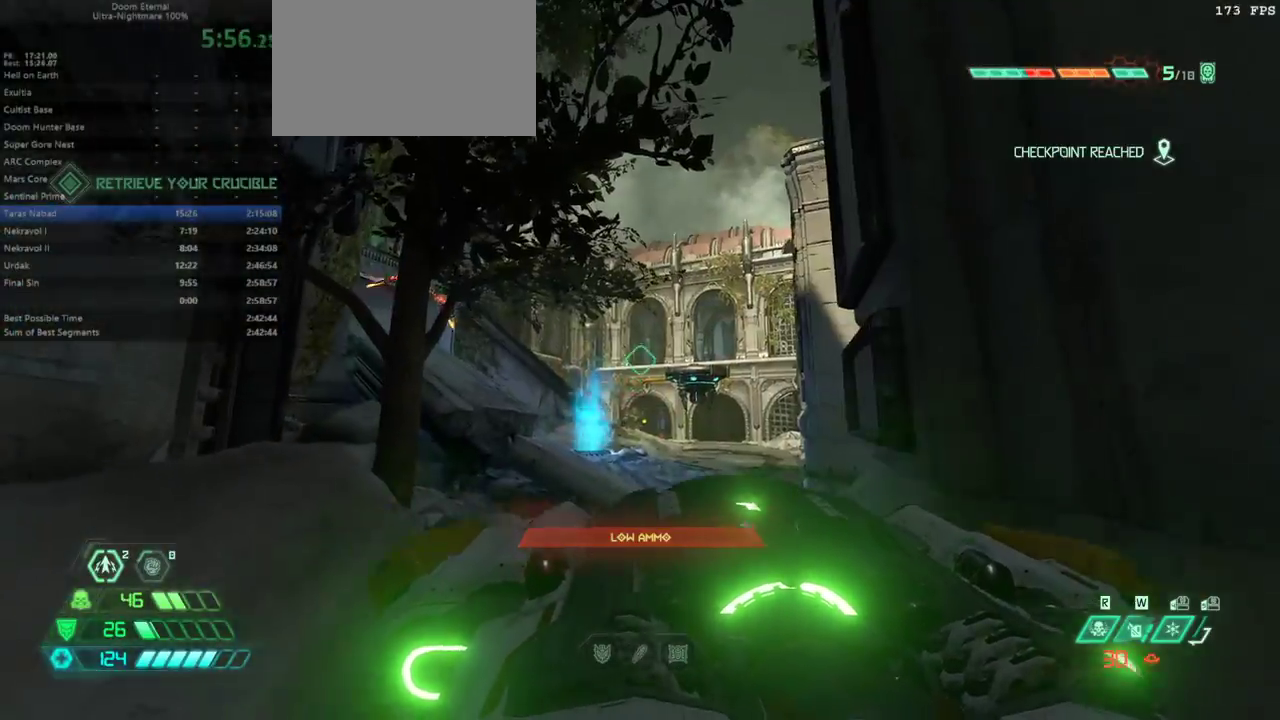
{"keys": [], "events": []}
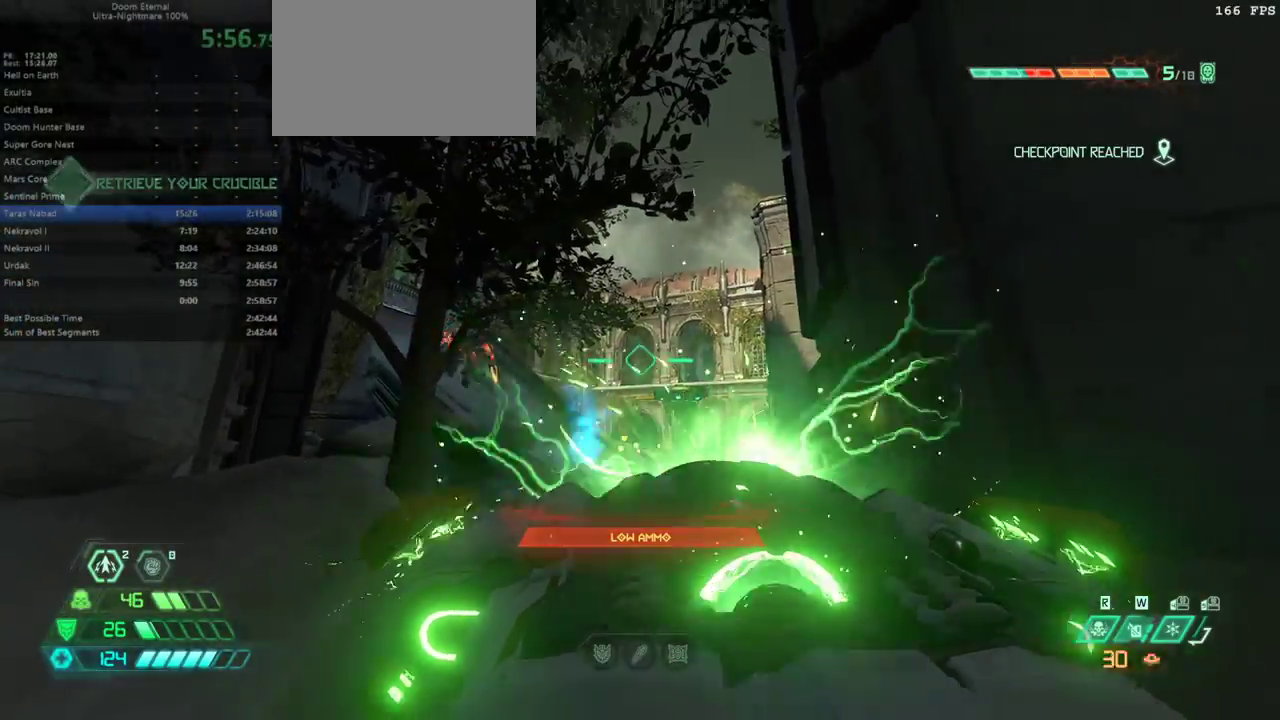
{"keys": ["fw", "r"], "events": [[267, "r", "down"], [500, "fw", "down"]]}
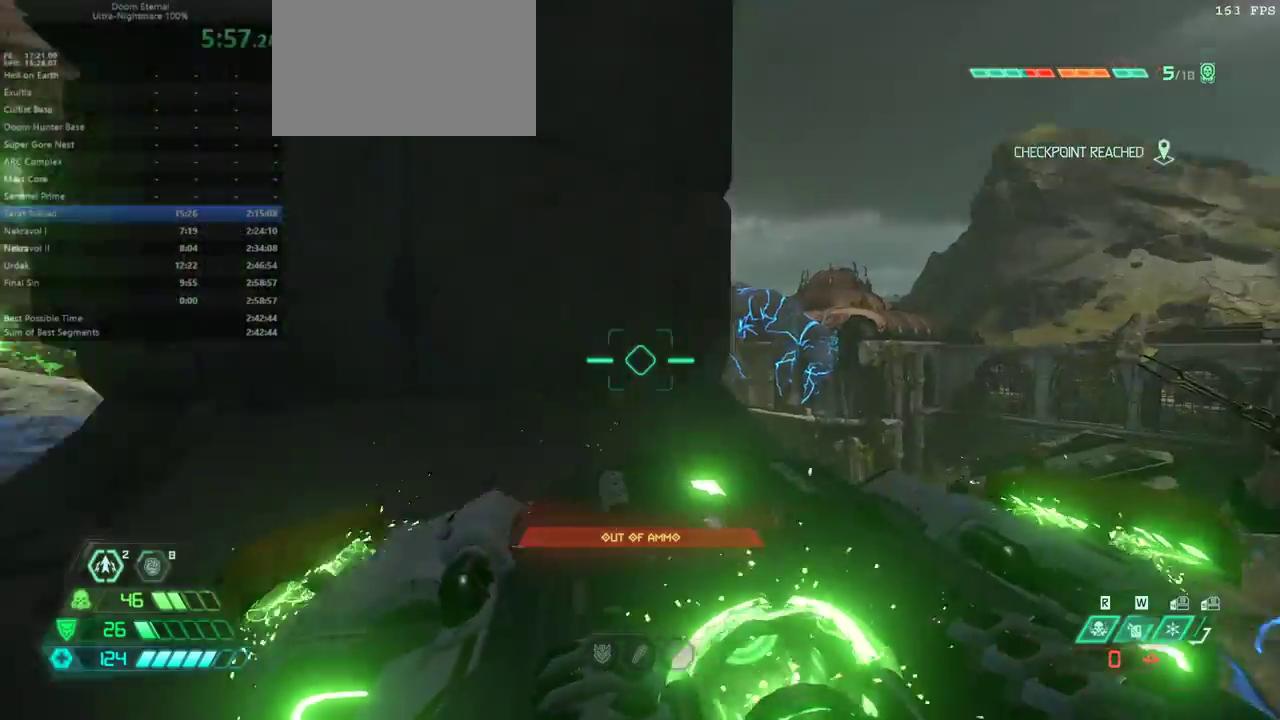
{"keys": ["fw"], "events": [[367, "r", "up"]]}
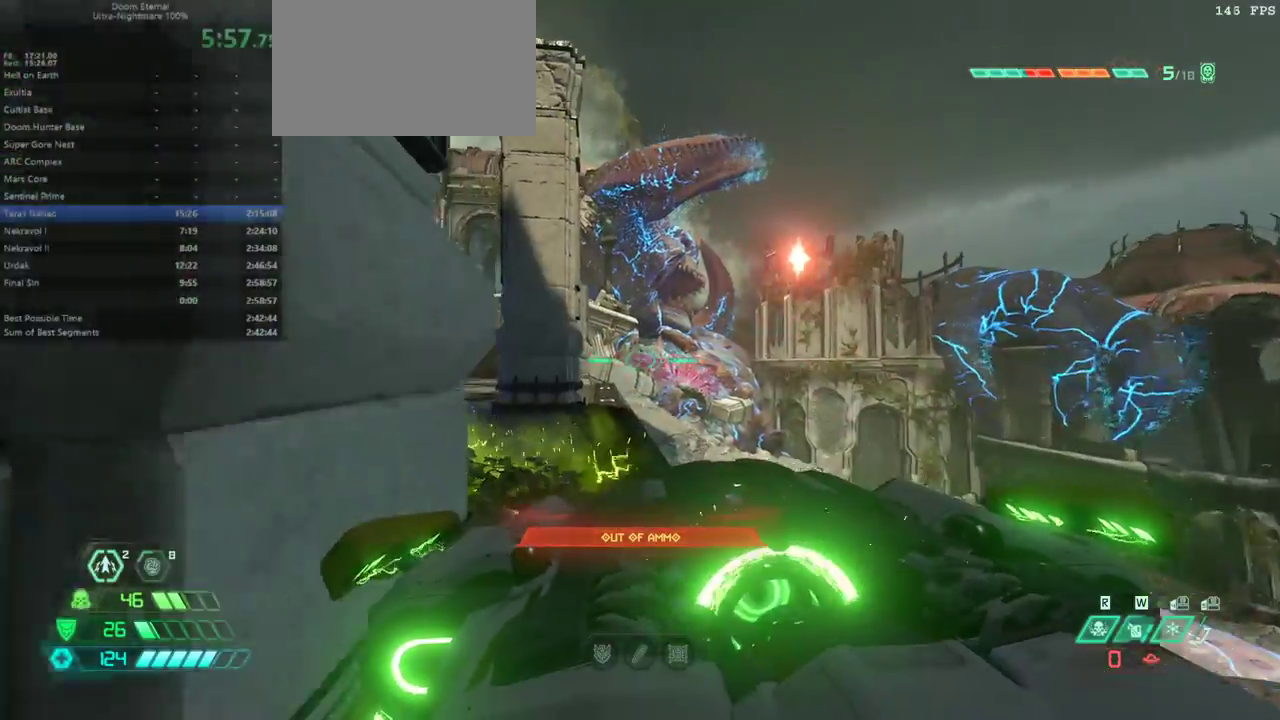
{"keys": ["fw"], "events": [[67, "bl", "down"], [133, "bl", "up"], [367, "jump", "down"], [467, "jump", "up"]]}
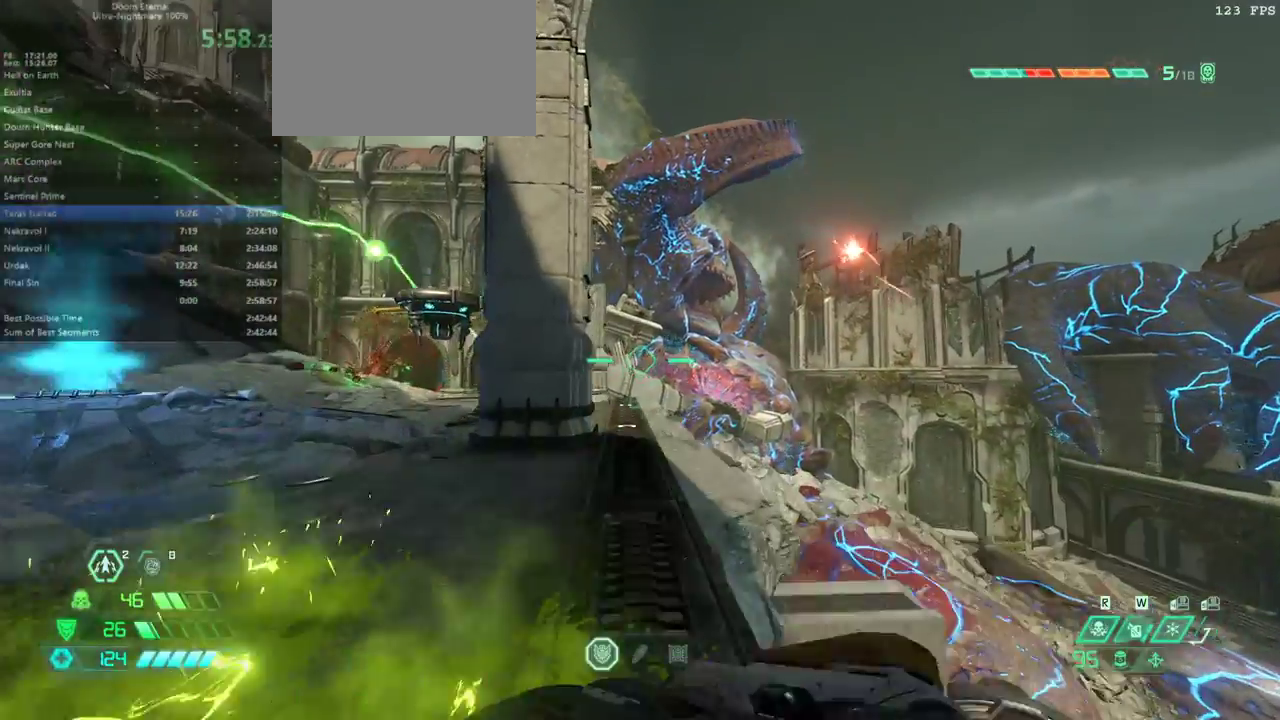
{"keys": ["fw", "l"], "events": [[67, "jump", "down"], [167, "jump", "up"], [333, "l", "down"]]}
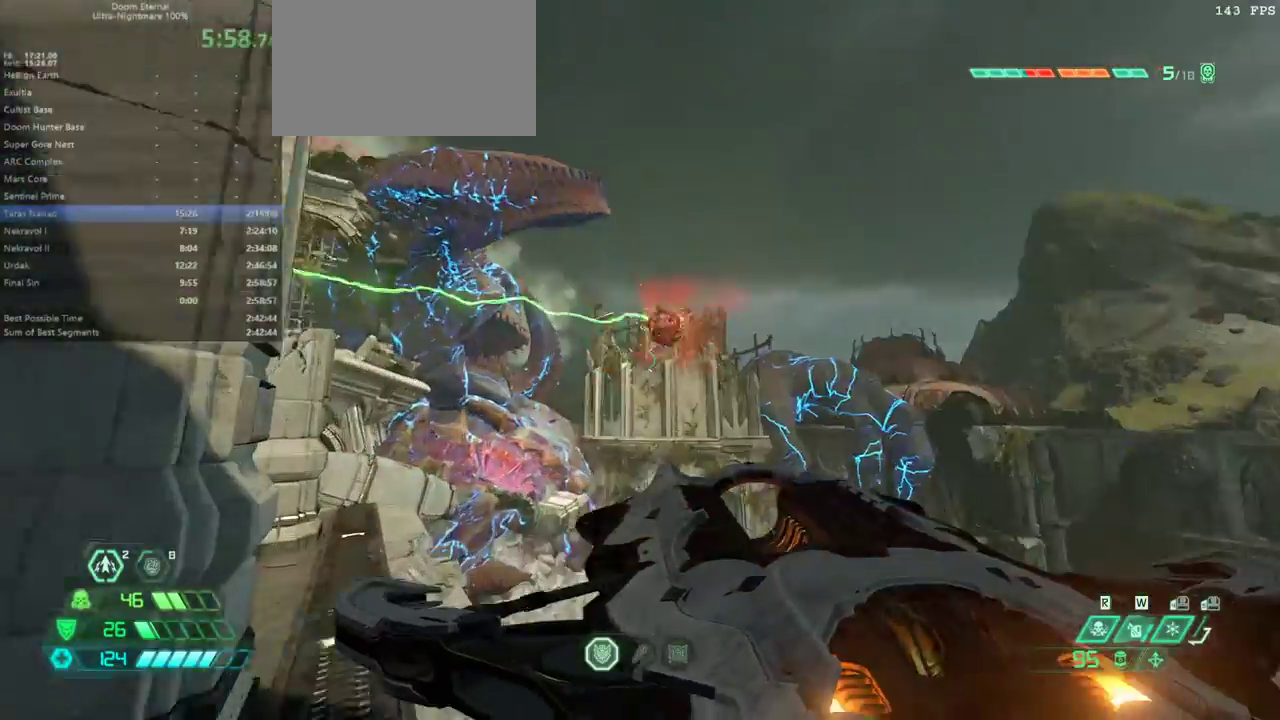
{"keys": ["fw", "l"], "events": []}
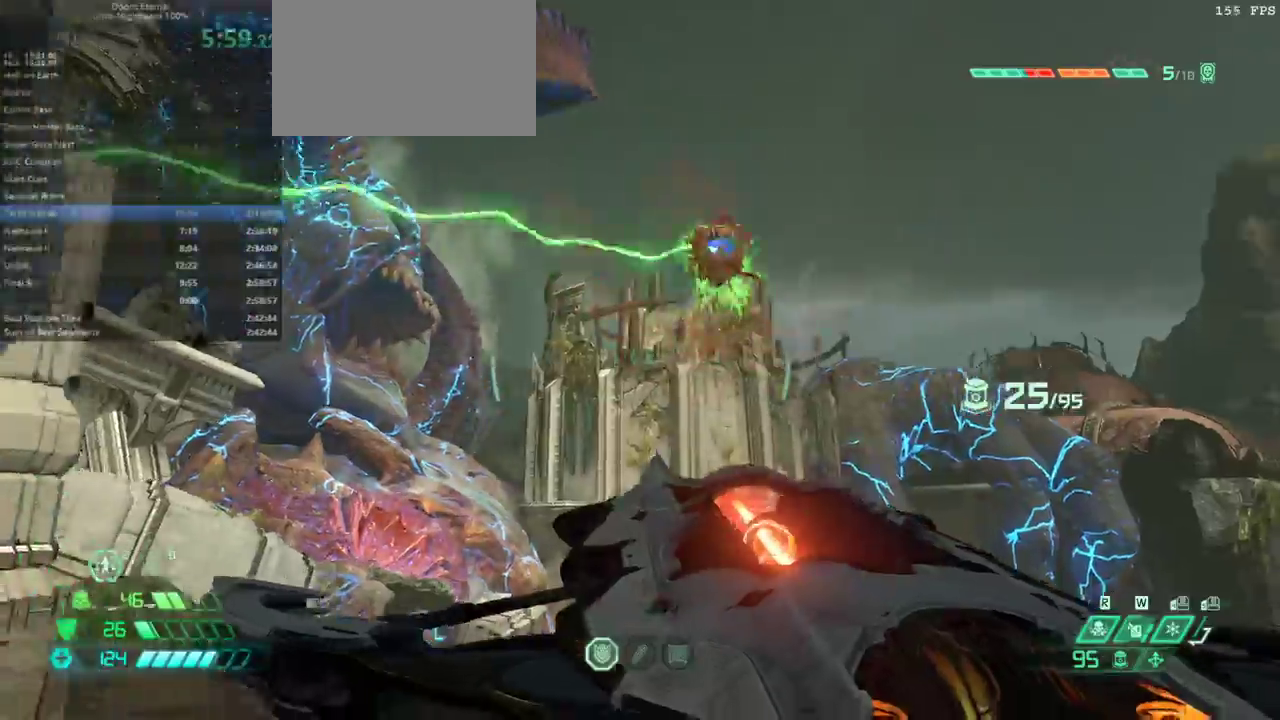
{"keys": ["fw"], "events": [[100, "l", "up"], [333, "l", "down"], [433, "l", "up"]]}
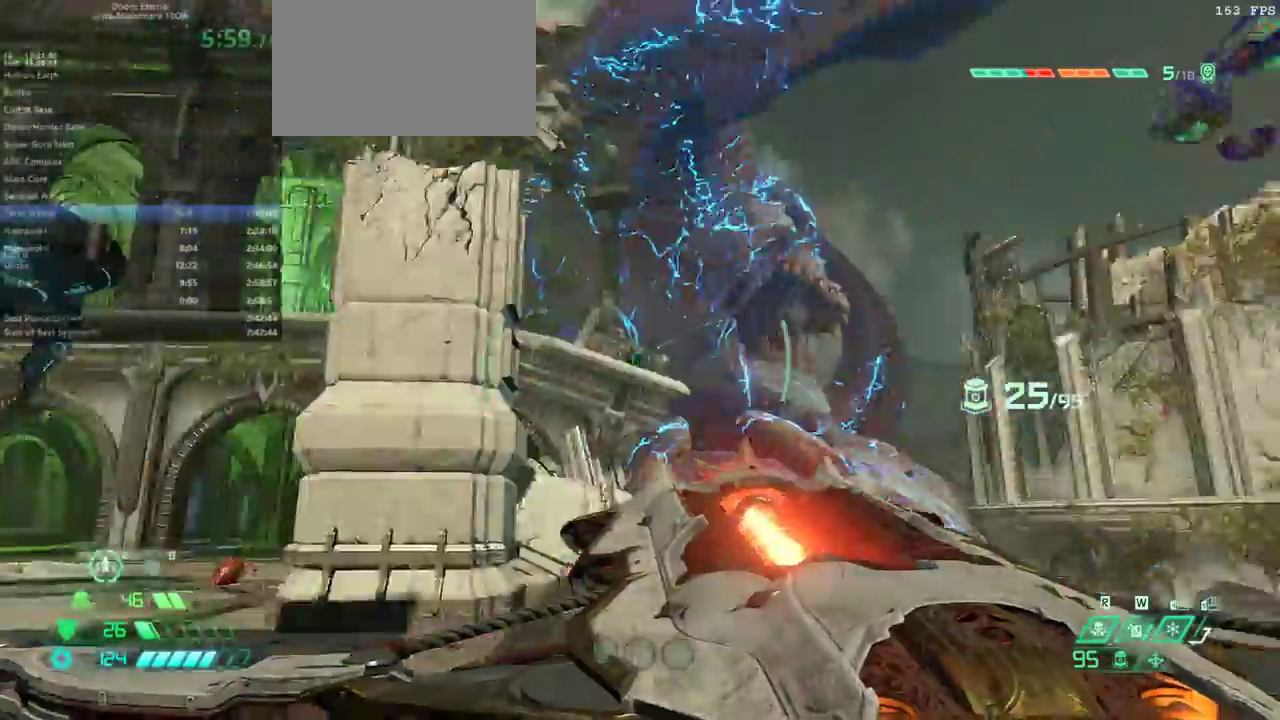
{"keys": ["fw", "rl"], "events": [[267, "dash", "down"], [400, "dash", "up"], [500, "rl", "down"]]}
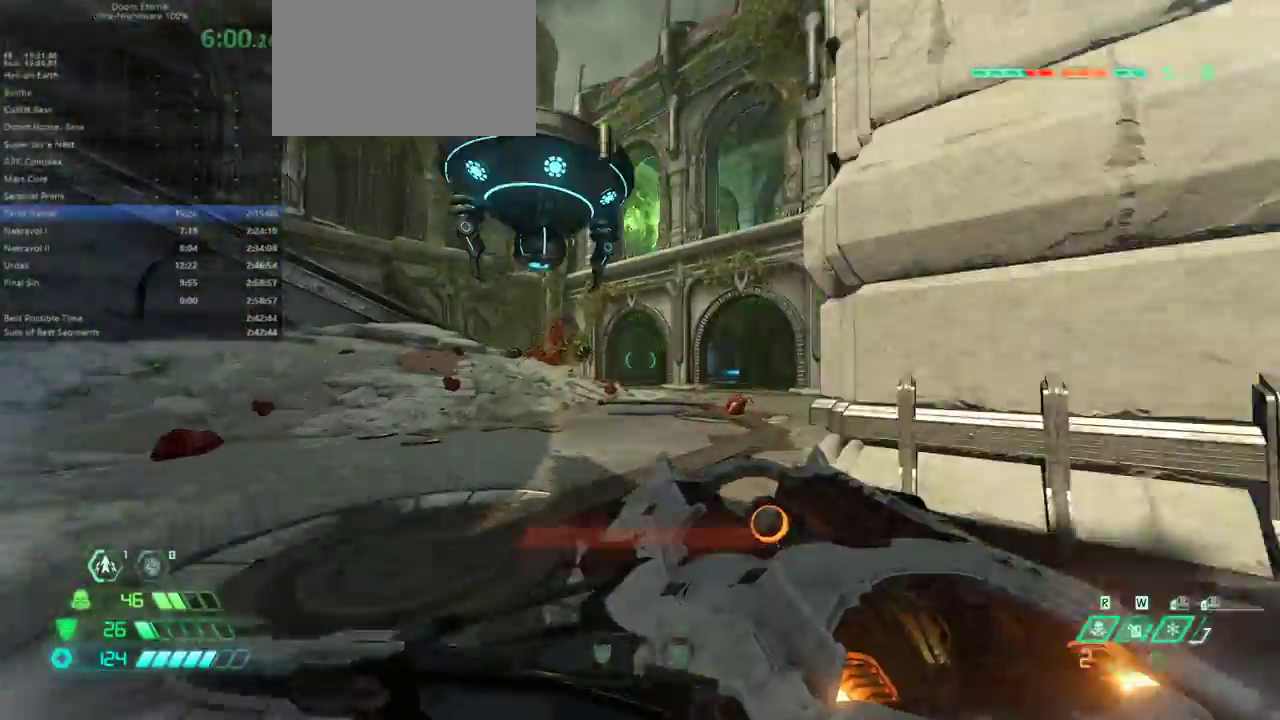
{"keys": ["fw"], "events": [[67, "rl", "up"], [367, "dash", "down"], [467, "dash", "up"]]}
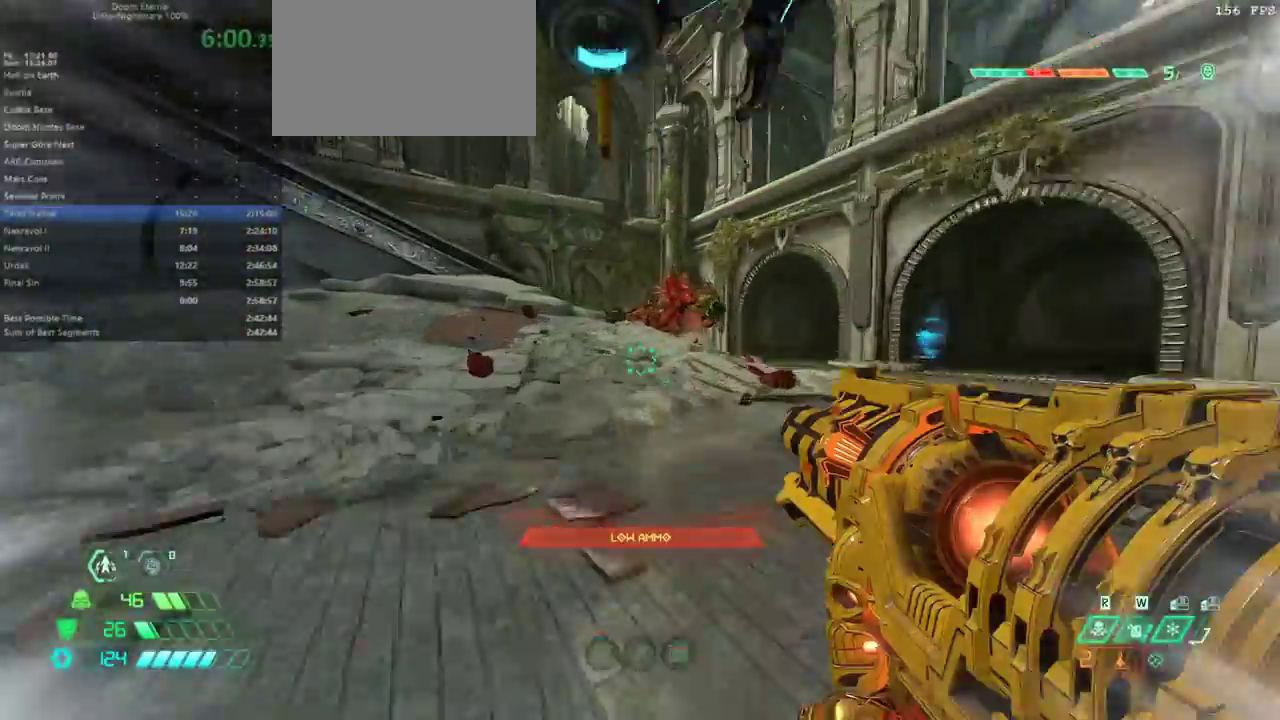
{"keys": ["fw"], "events": []}
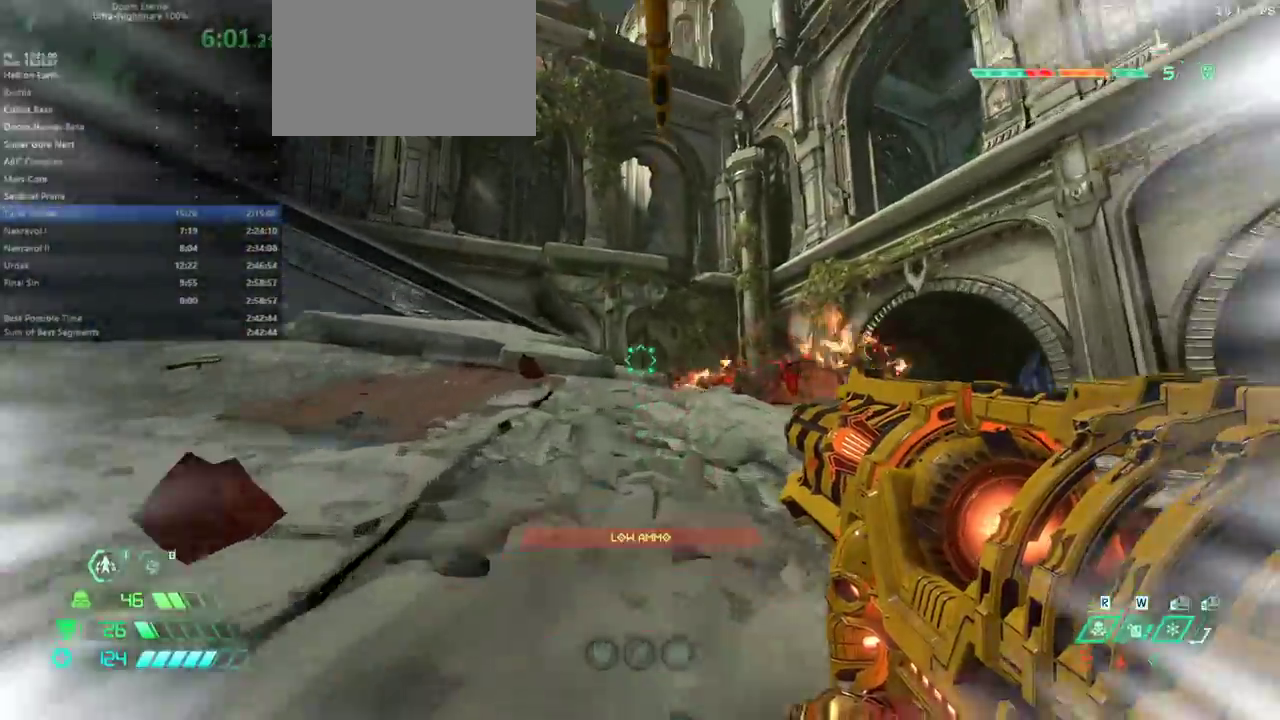
{"keys": ["fw"], "events": [[33, "dash", "down"], [133, "dash", "up"], [267, "r", "down"], [500, "r", "up"]]}
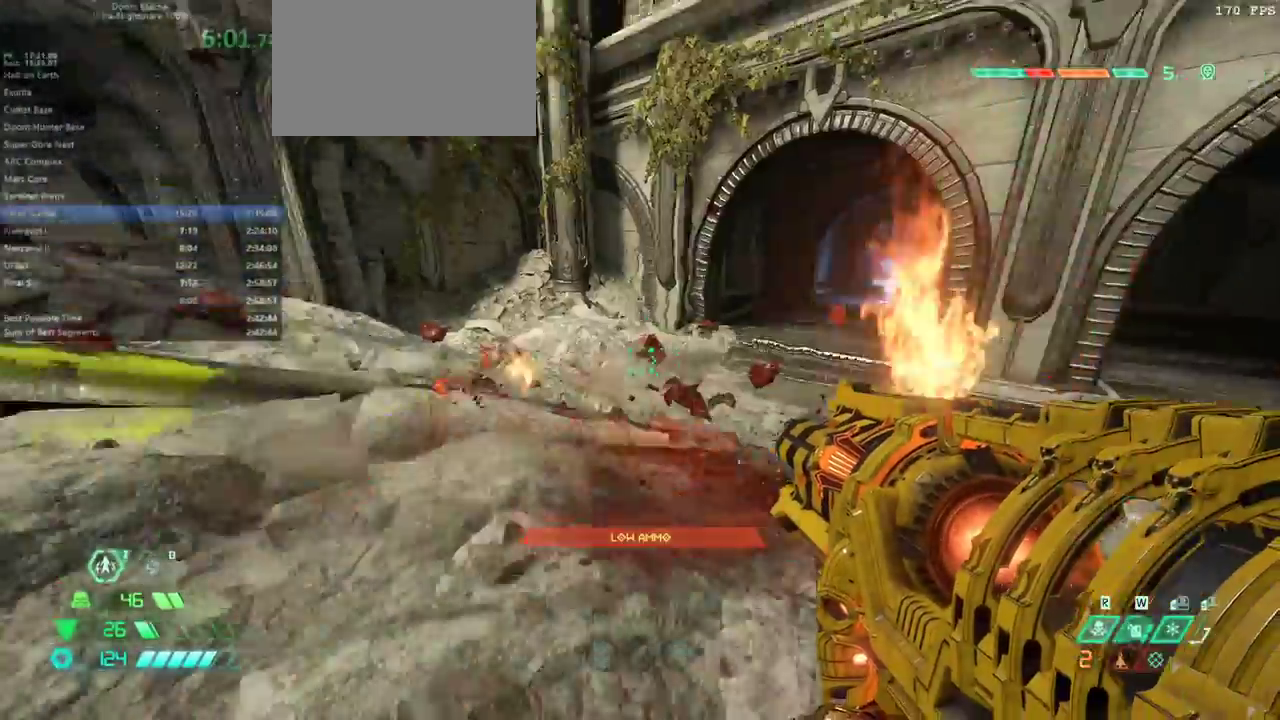
{"keys": ["fw"], "events": [[233, "dash", "down"], [367, "dash", "up"]]}
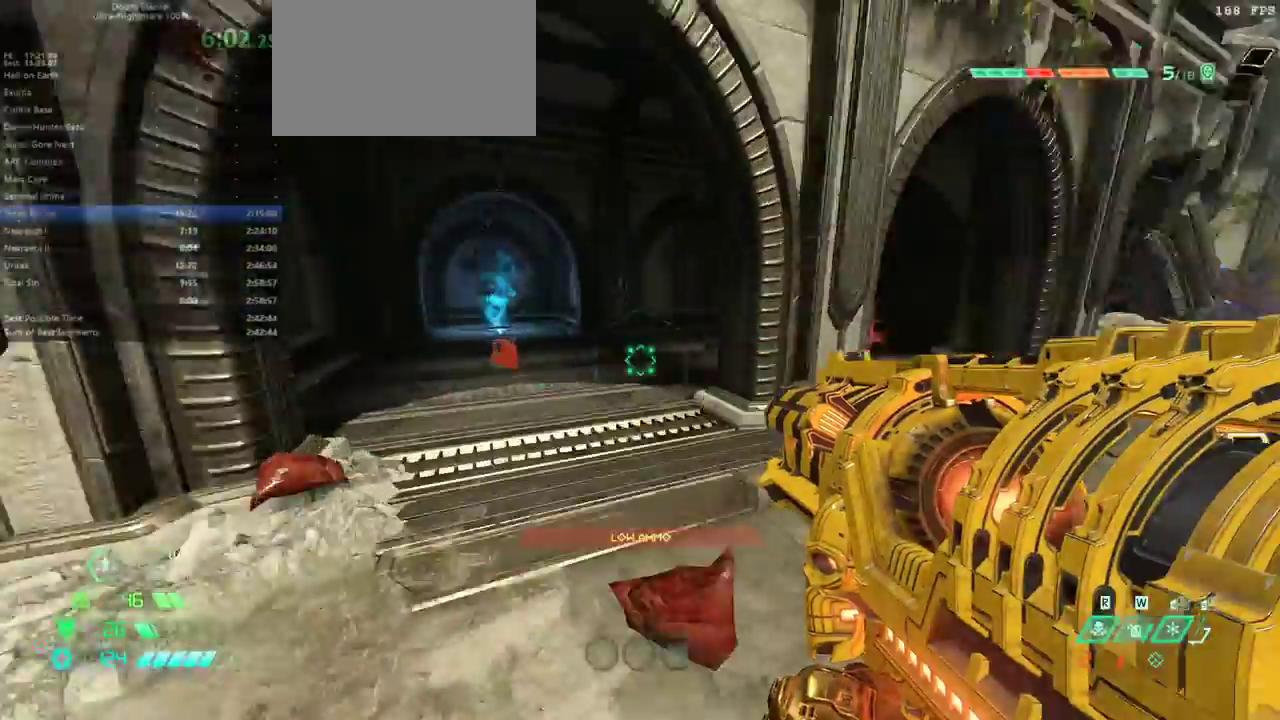
{"keys": ["dash", "fw", "l"], "events": [[333, "l", "down"], [467, "dash", "down"]]}
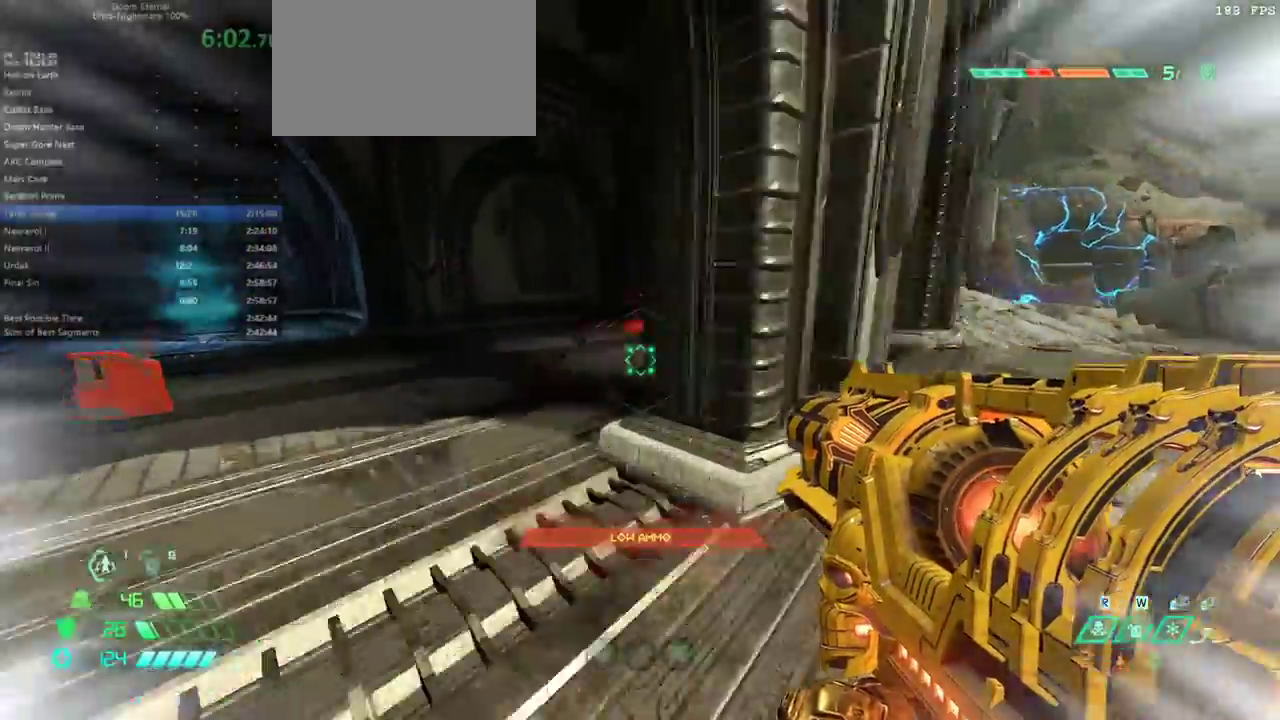
{"keys": ["fw", "l"], "events": [[100, "dash", "up"]]}
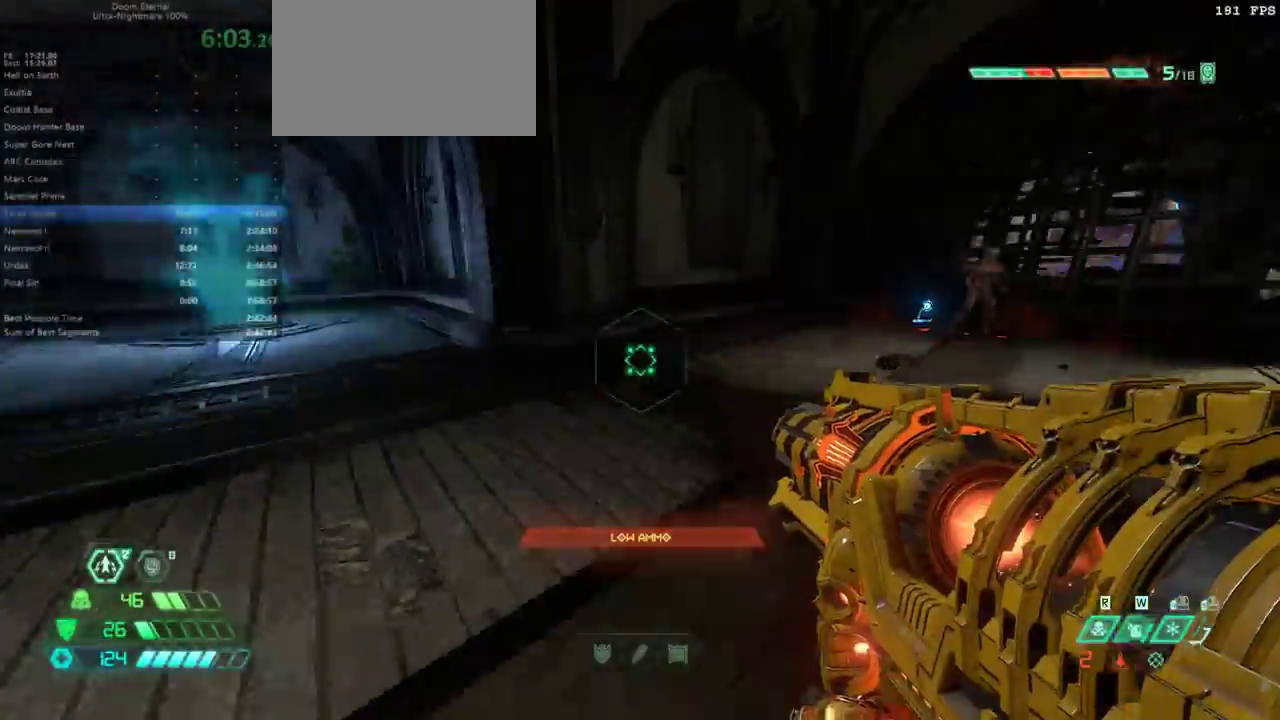
{"keys": ["cs", "fw"], "events": [[67, "l", "up"], [167, "dash", "down"], [333, "dash", "up"], [333, "fb", "down"], [400, "fb", "up"], [500, "cs", "down"]]}
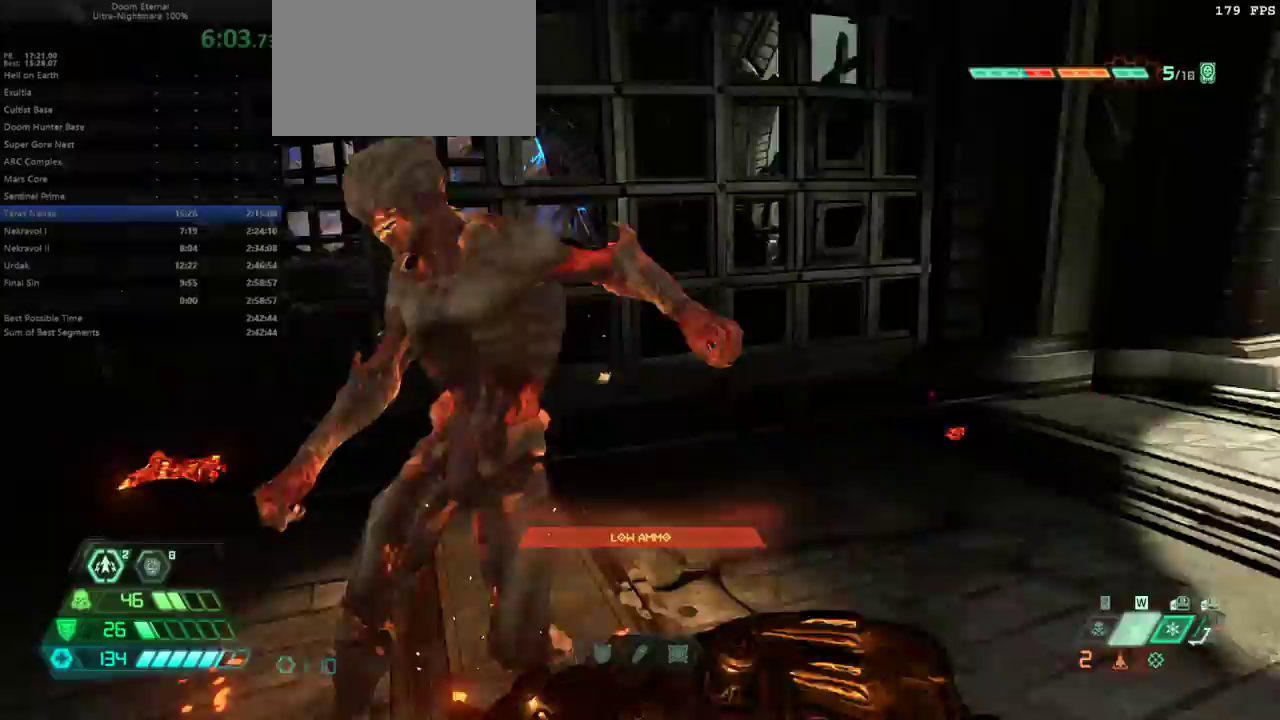
{"keys": ["bw", "r"], "events": [[100, "cs", "up"], [200, "fw", "up"], [300, "bw", "down"], [367, "r", "down"]]}
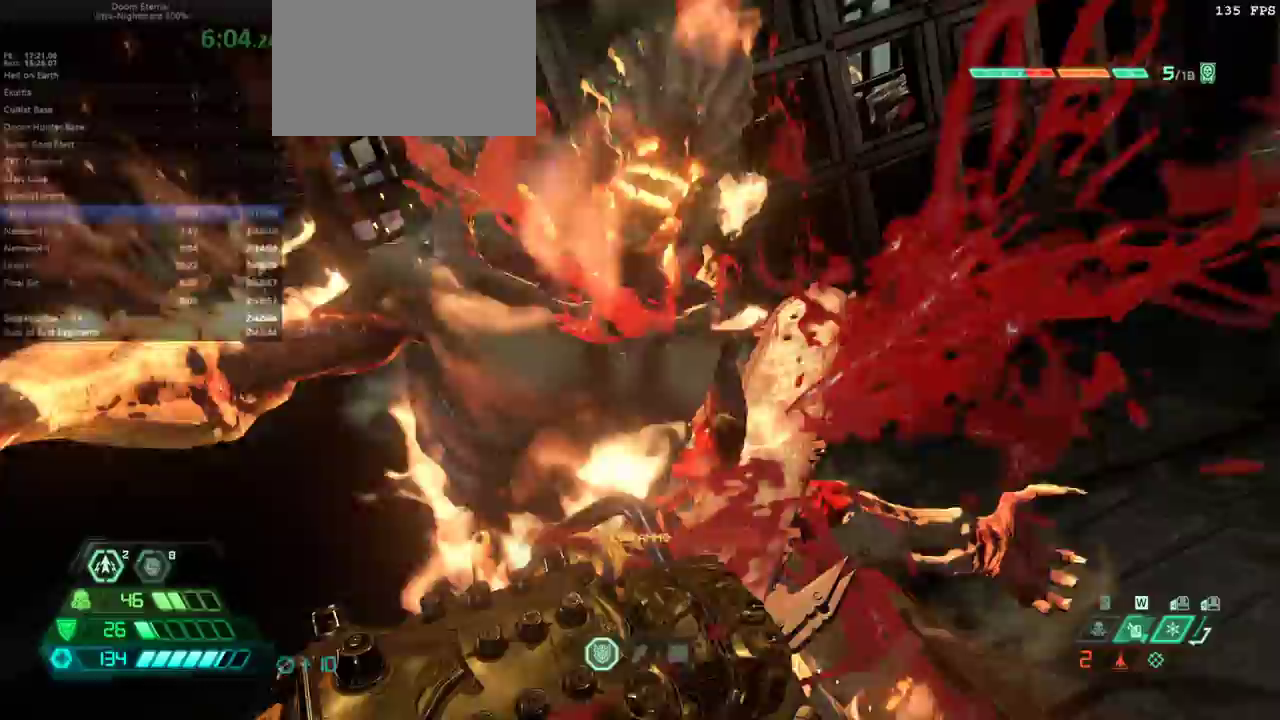
{"keys": ["bw"], "events": [[400, "r", "up"]]}
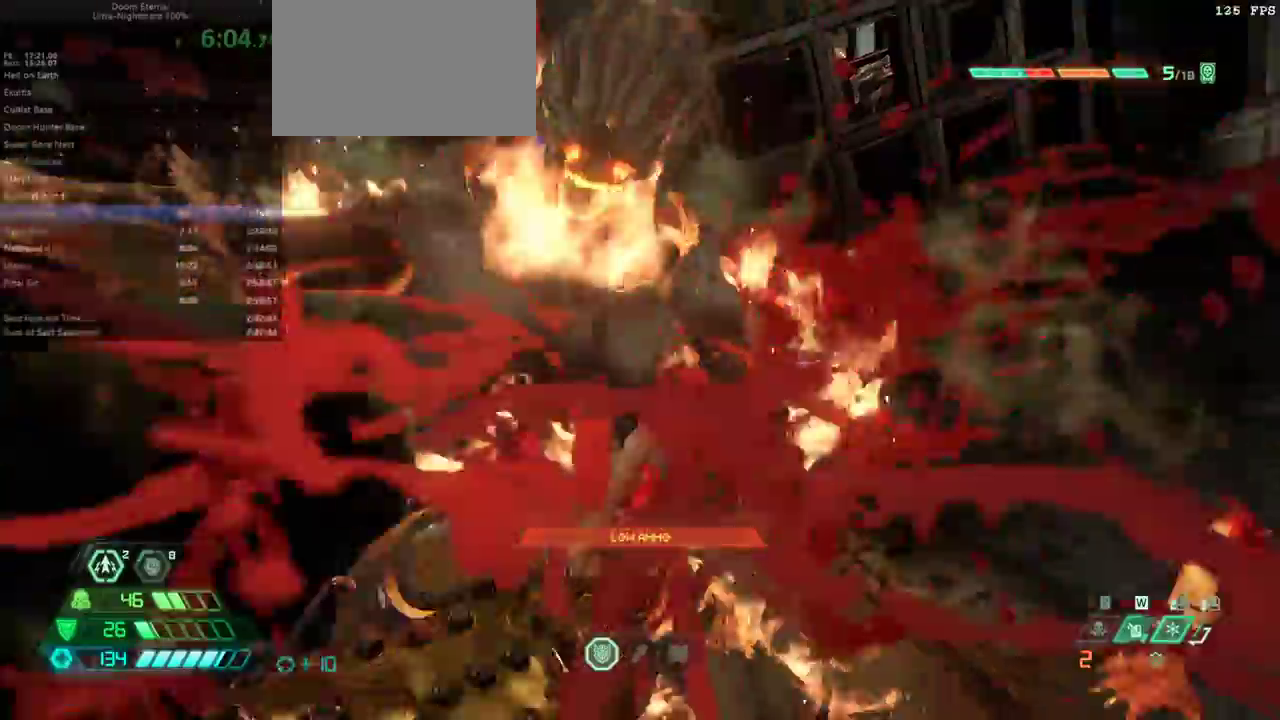
{"keys": ["bw"], "events": [[133, "r", "down"], [333, "r", "up"]]}
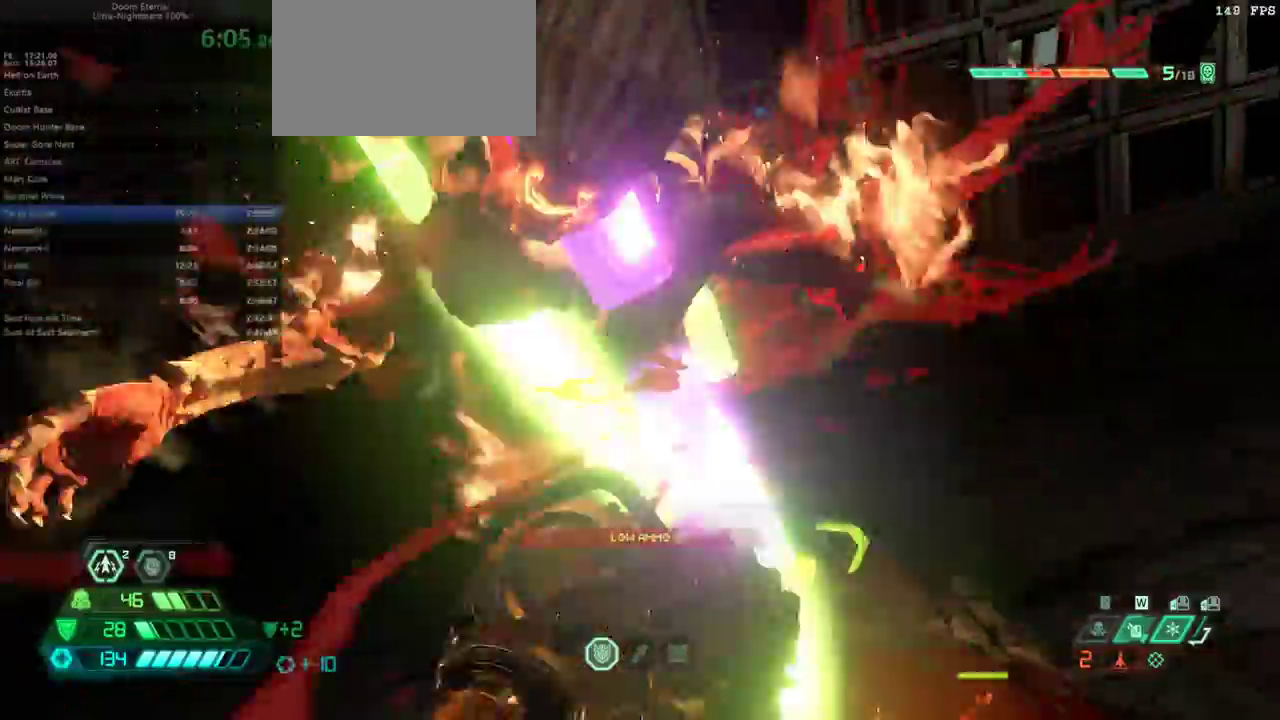
{"keys": ["fw", "l"], "events": [[233, "l", "down"], [300, "bw", "up"], [467, "fw", "down"]]}
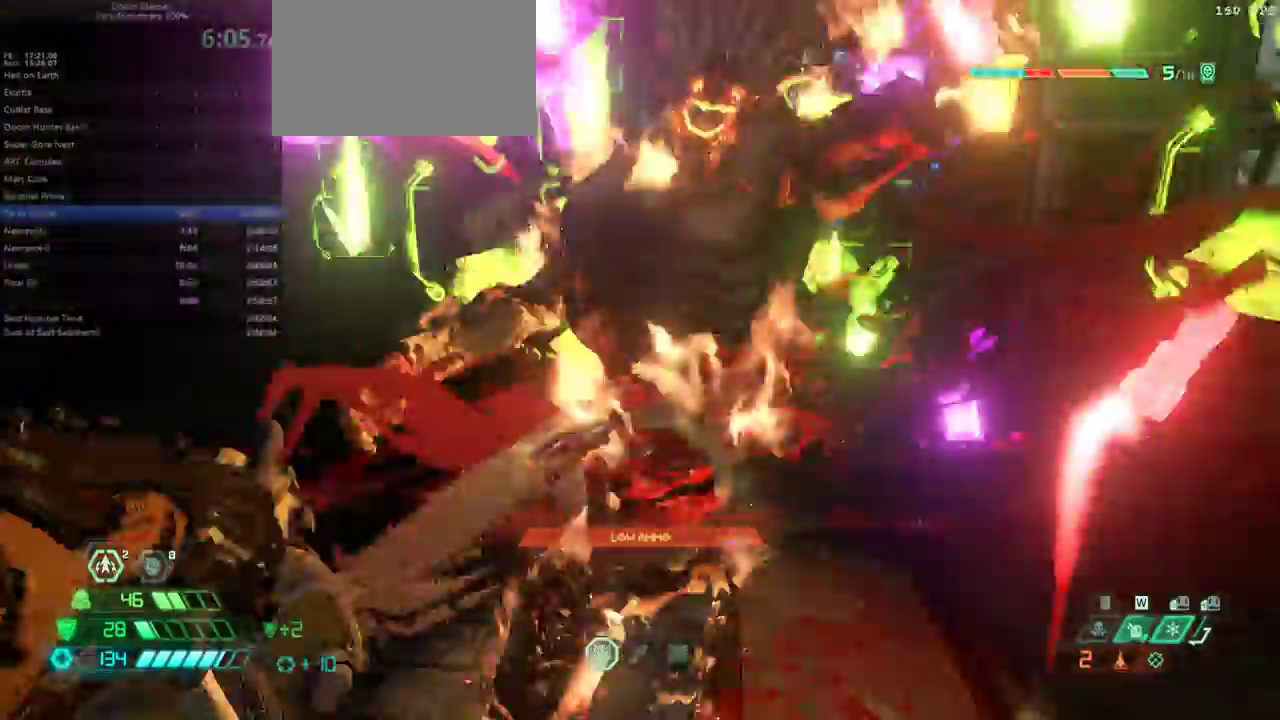
{"keys": ["l"], "events": [[333, "fw", "up"]]}
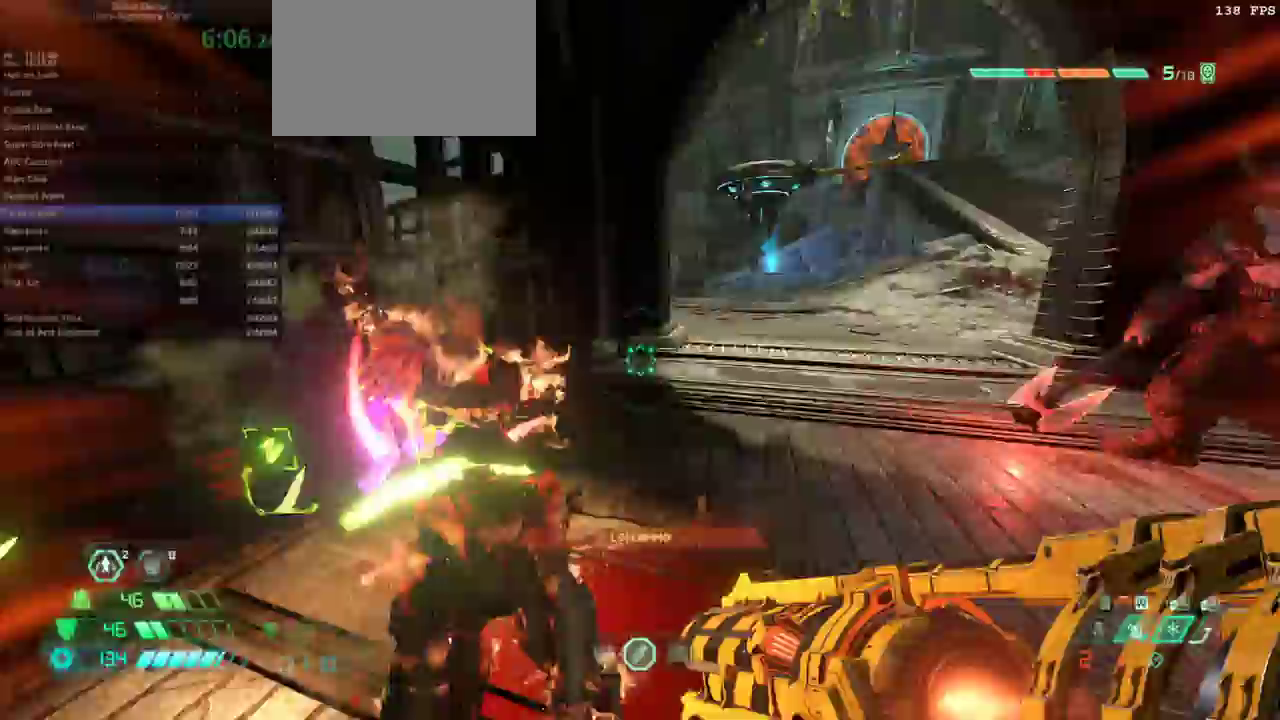
{"keys": ["fw", "r"], "events": [[67, "fw", "down"], [167, "r", "down"], [233, "l", "up"]]}